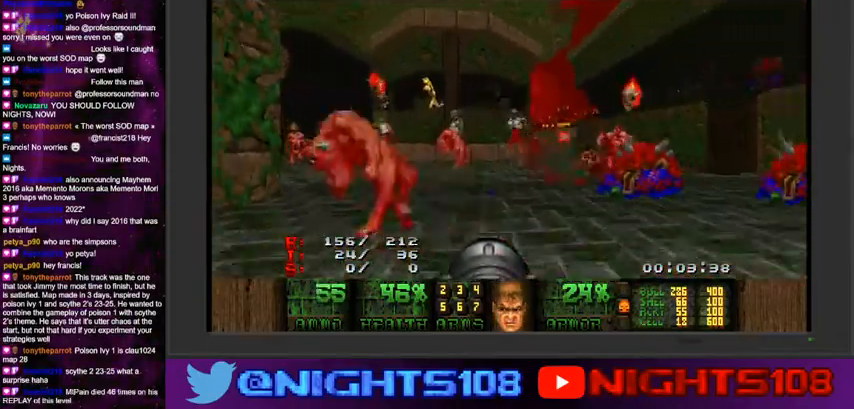
Gameplay with keyboard and mouse; each line is a JSON object with the keys and mouse buttons held at the frame after it. "events" lists presses ("down") and releases ("up") of "1", "2", "3", "4", "5", "6", "7", "8", "9", "a", "caps_lock", "ctrl", "d", "e", "escape", "f", "q", "r", "s", "shift", "space", "t", "tab", "tilde", "w", "mouse_left", "mouse_wheel" and "mouse_right" between this image and that frame as [ms after this image, input, new state], when the widget could be followed in between. "mouse_left", "mouse_wheel", "mouse_right" = the "left", "wheel", "right" buttons of the "mouse" list. No other keys are recorded. "wheel" means that the mouse wheel is clicked or scrolled. Mouse movement is not recorded.
{"keys": ["a", "d", "w"], "mouse": [], "events": [[167, "d", "up"], [234, "d", "down"], [300, "w", "down"], [500, "a", "down"]]}
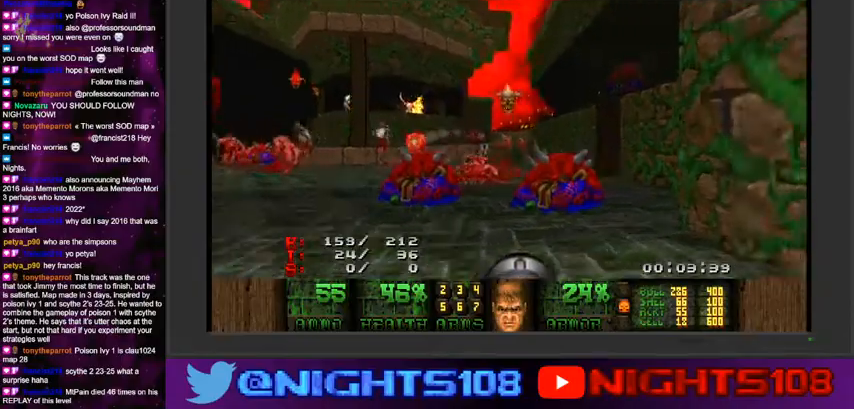
{"keys": ["w"], "mouse": [], "events": [[67, "d", "up"], [100, "a", "up"], [200, "d", "down"], [300, "a", "down"], [334, "d", "up"], [400, "a", "up"]]}
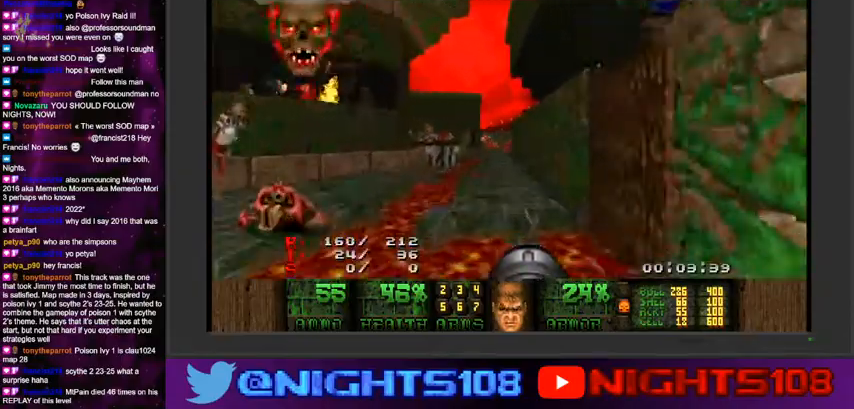
{"keys": ["w"], "mouse": [], "events": [[100, "a", "down"], [200, "a", "up"]]}
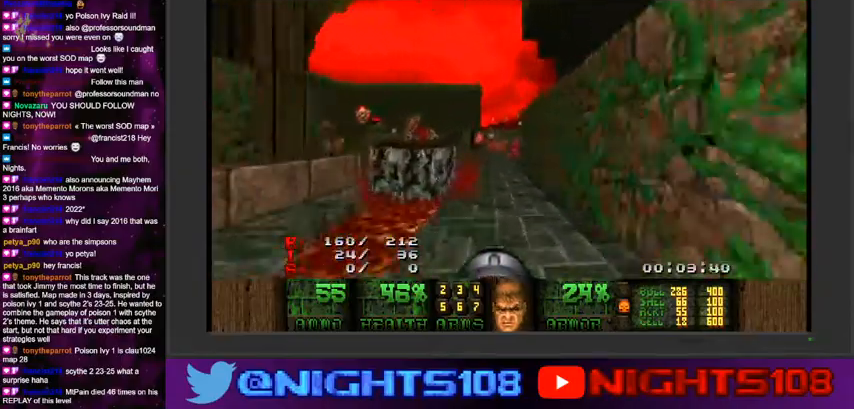
{"keys": ["a", "w"], "mouse": [], "events": [[234, "d", "down"], [400, "a", "down"], [434, "d", "up"]]}
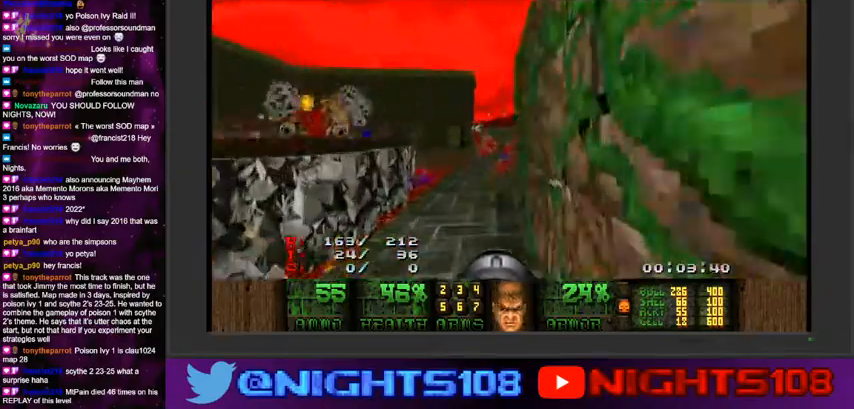
{"keys": ["d", "w"], "mouse": [], "events": [[100, "a", "up"], [200, "a", "down"], [300, "a", "up"], [334, "d", "down"]]}
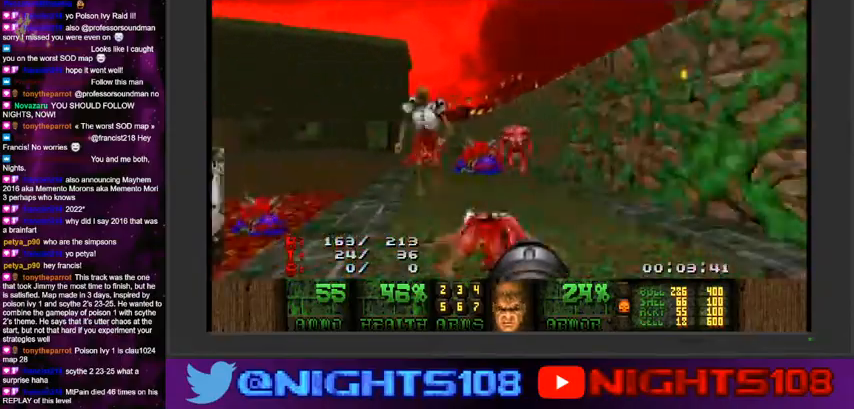
{"keys": ["a", "w"], "mouse": [], "events": [[334, "a", "down"], [467, "d", "up"]]}
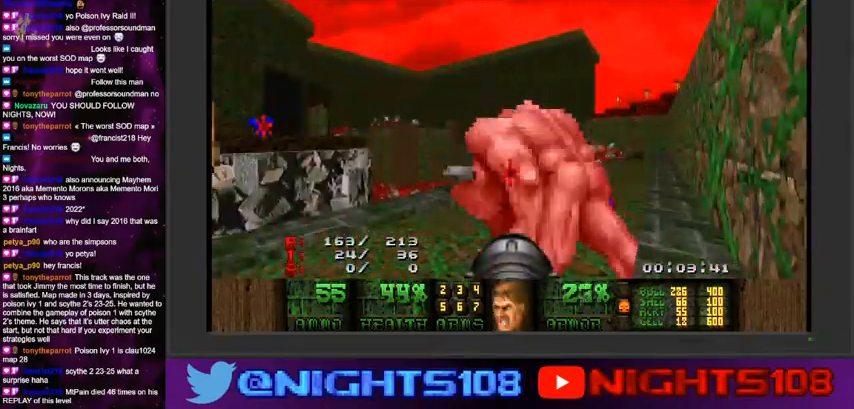
{"keys": ["d", "w"], "mouse": [], "events": [[400, "a", "up"], [400, "d", "down"]]}
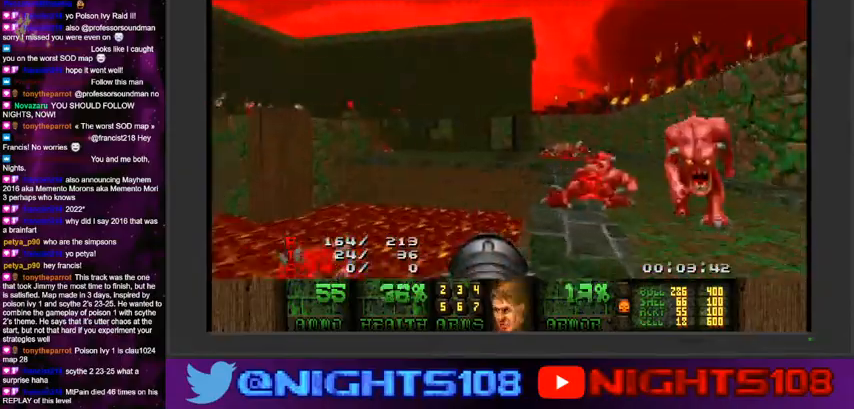
{"keys": ["d", "w"], "mouse": [], "events": [[267, "a", "down"], [334, "d", "up"], [434, "a", "up"], [434, "d", "down"]]}
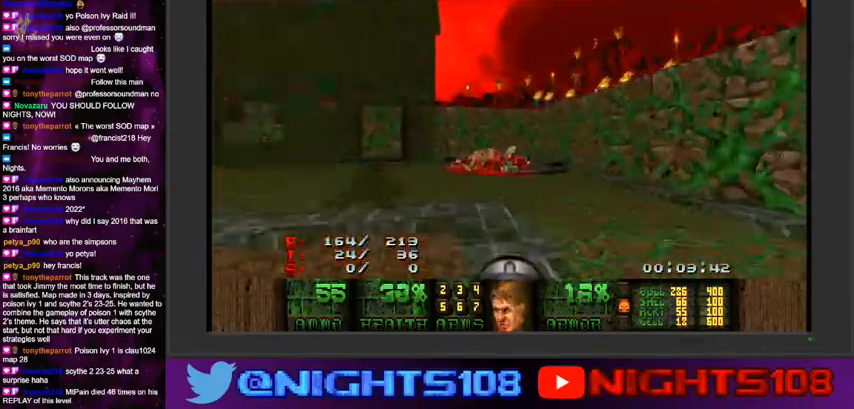
{"keys": ["a", "w"], "mouse": [], "events": [[167, "a", "down"], [234, "d", "up"]]}
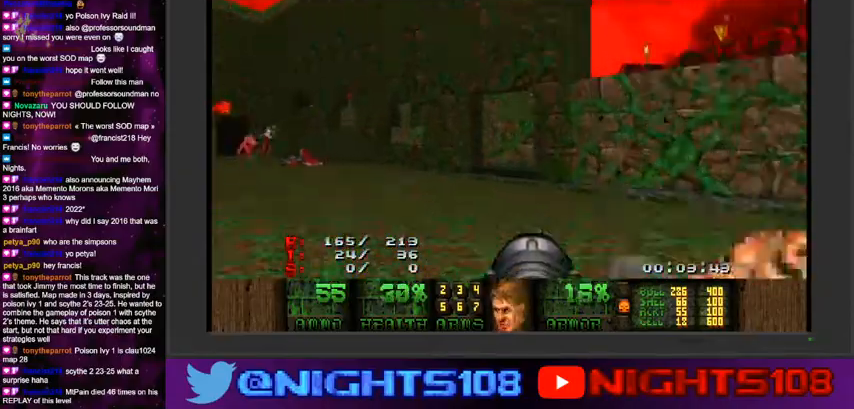
{"keys": ["w"], "mouse": [], "events": [[100, "a", "up"], [234, "d", "down"], [434, "d", "up"], [467, "a", "down"], [500, "a", "up"]]}
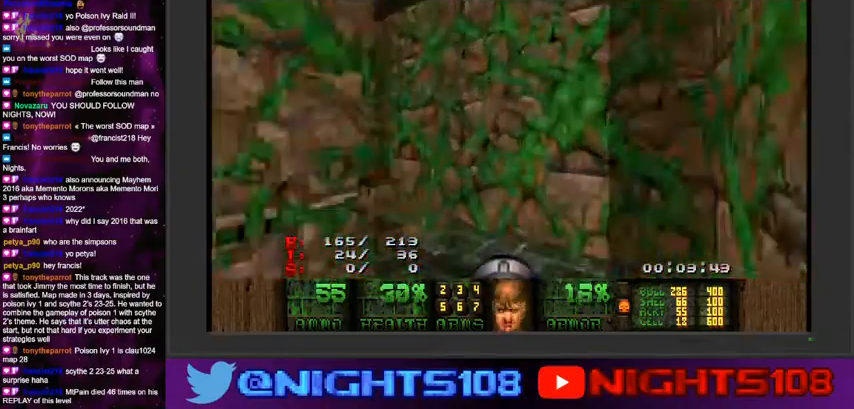
{"keys": ["a", "w"], "mouse": [], "events": [[200, "a", "down"], [434, "a", "up"], [467, "a", "down"]]}
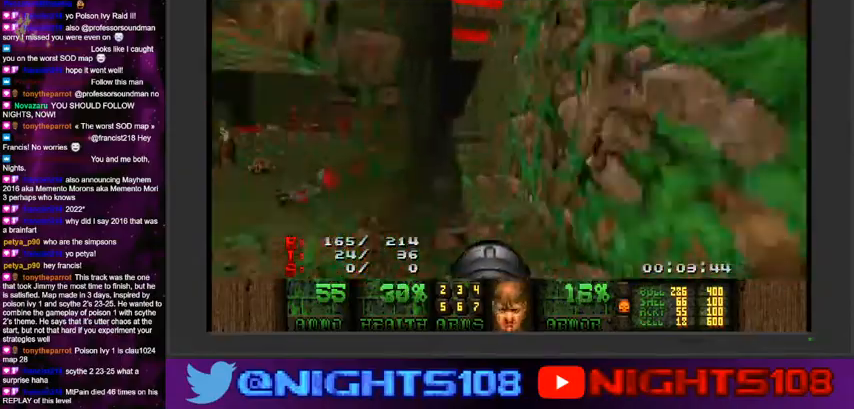
{"keys": ["w"], "mouse": [], "events": [[34, "a", "up"]]}
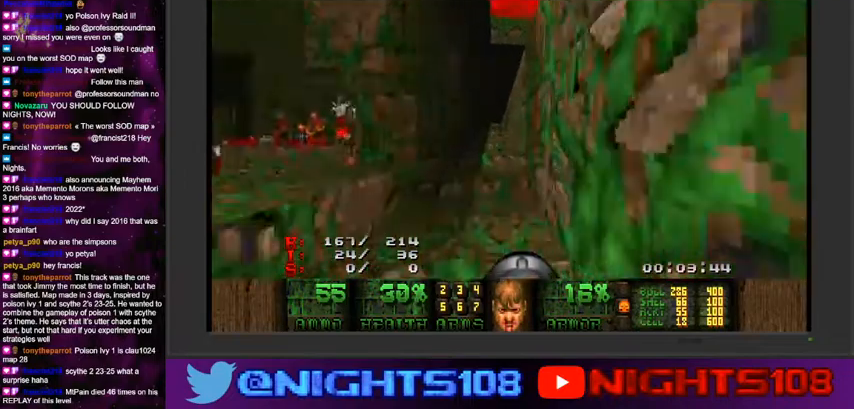
{"keys": ["w"], "mouse": [], "events": []}
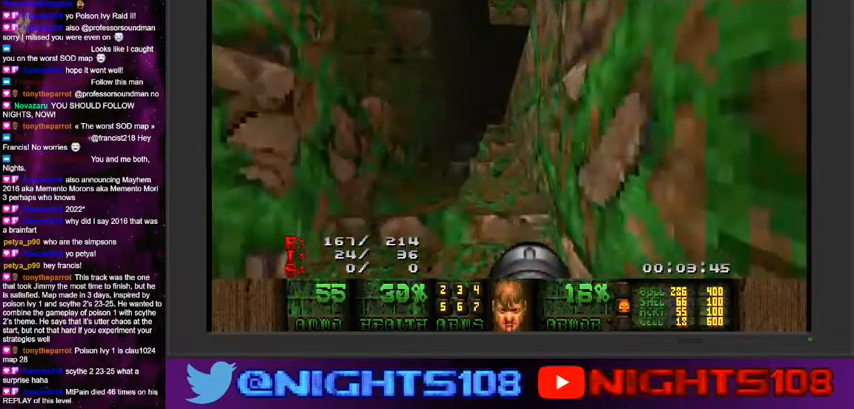
{"keys": [], "mouse": [], "events": [[134, "f", "down"], [234, "w", "up"], [267, "f", "up"]]}
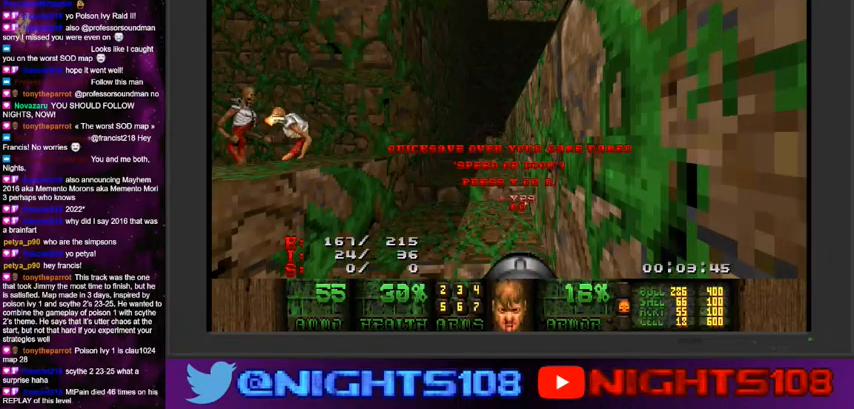
{"keys": [], "mouse": [], "events": []}
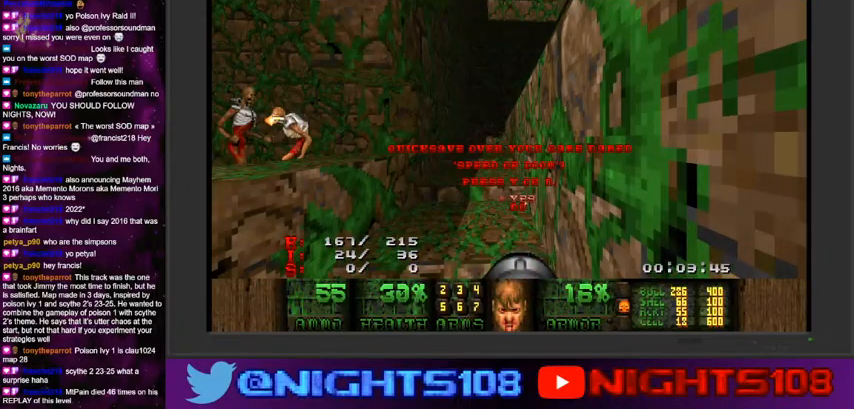
{"keys": [], "mouse": [], "events": []}
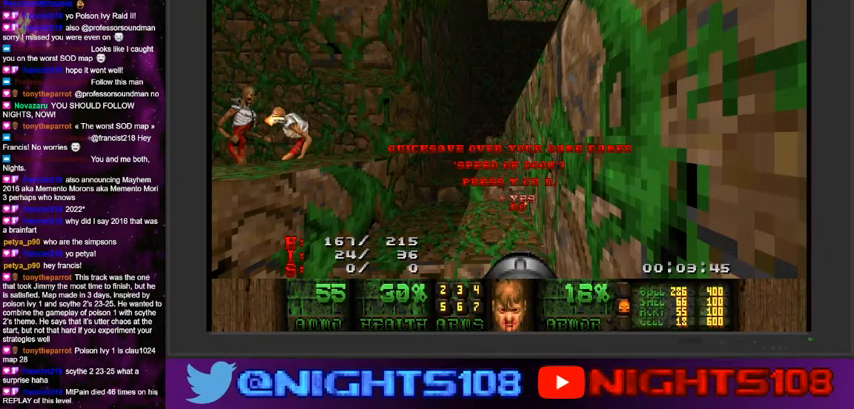
{"keys": ["w"], "mouse": [], "events": [[134, "mouse_left", "down"], [334, "mouse_left", "up"], [467, "w", "down"]]}
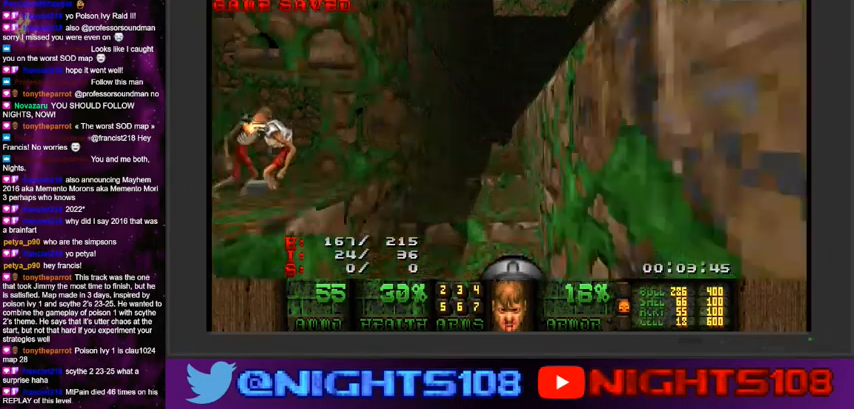
{"keys": ["w"], "mouse": [], "events": []}
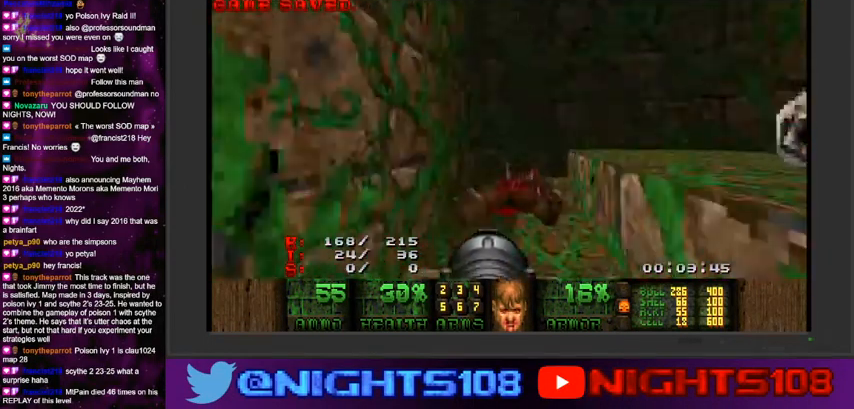
{"keys": [], "mouse": [], "events": [[34, "d", "down"], [200, "a", "down"], [234, "d", "up"], [367, "a", "up"], [434, "w", "up"]]}
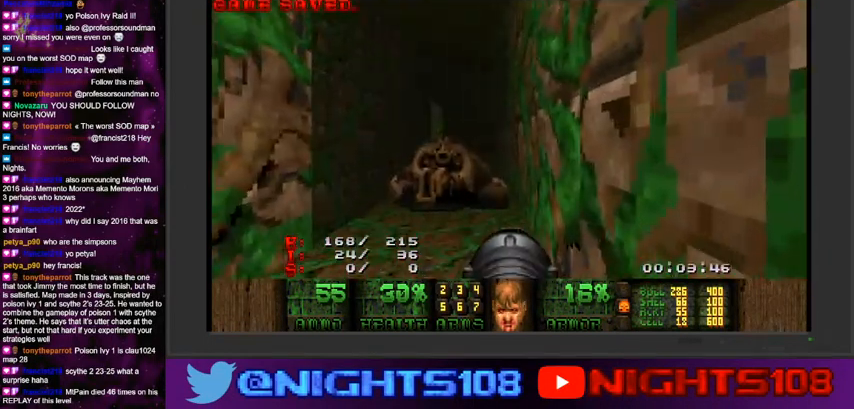
{"keys": [], "mouse": [], "events": [[100, "w", "down"], [467, "w", "up"]]}
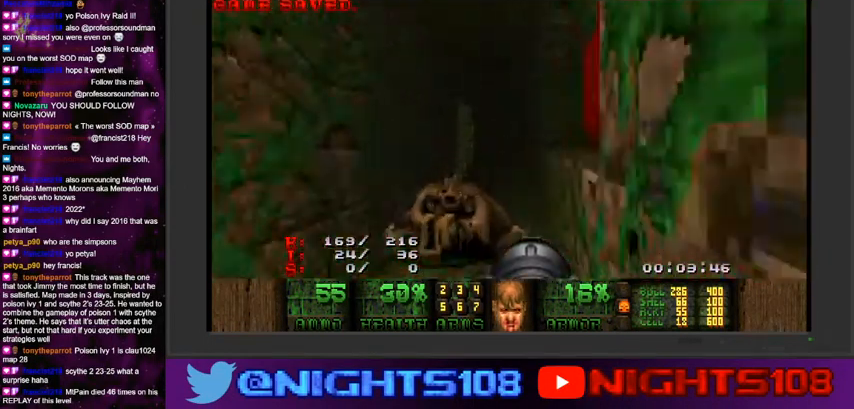
{"keys": ["w"], "mouse": [], "events": [[100, "w", "down"]]}
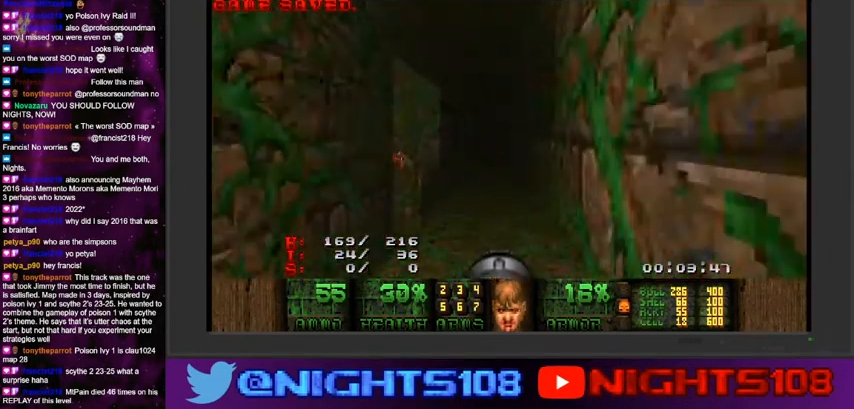
{"keys": ["w"], "mouse": [], "events": [[200, "w", "up"], [500, "w", "down"]]}
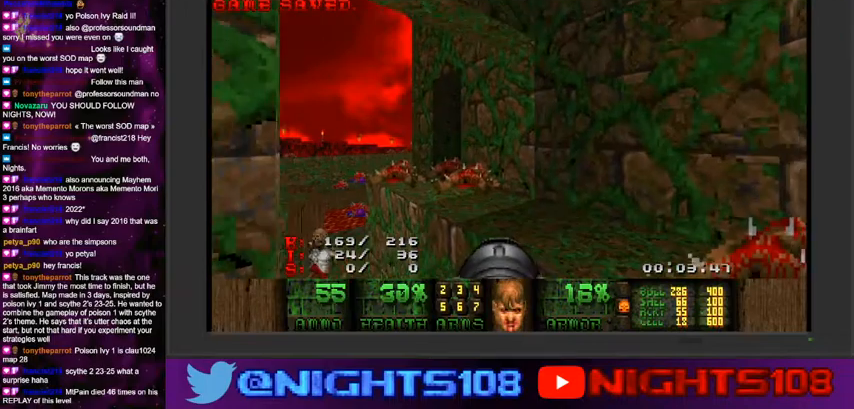
{"keys": ["a", "w"], "mouse": [], "events": [[167, "a", "down"], [334, "w", "up"], [467, "w", "down"]]}
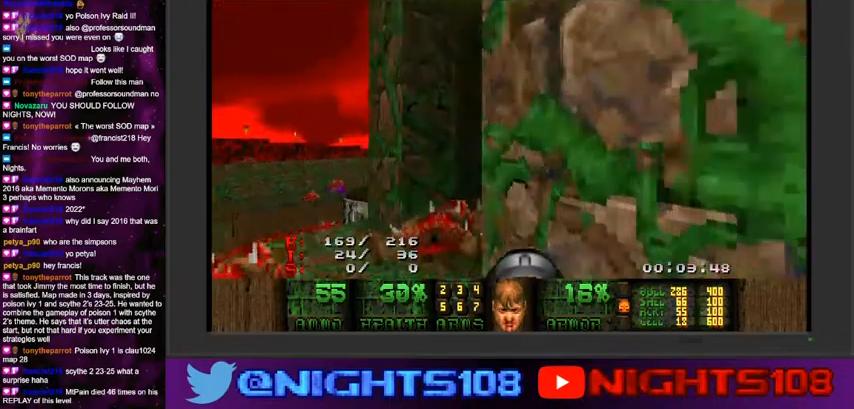
{"keys": [], "mouse": [], "events": [[34, "a", "up"], [100, "d", "down"], [134, "w", "up"], [200, "d", "up"], [334, "w", "down"], [367, "d", "down"], [500, "d", "up"], [500, "w", "up"]]}
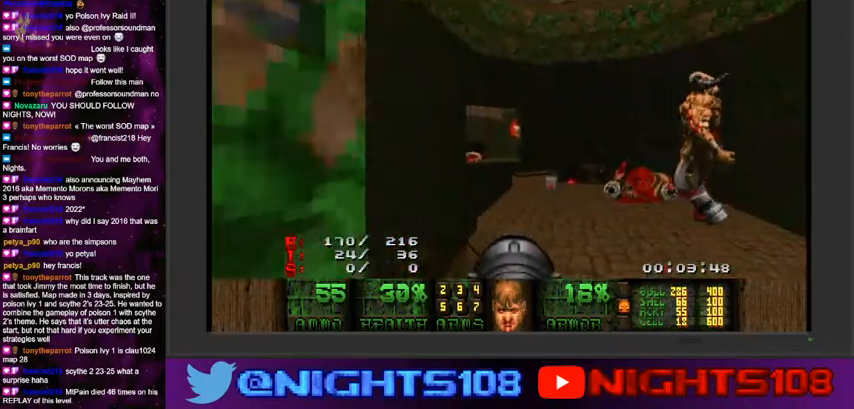
{"keys": ["w"], "mouse": [], "events": [[67, "s", "down"], [367, "s", "up"], [467, "w", "down"]]}
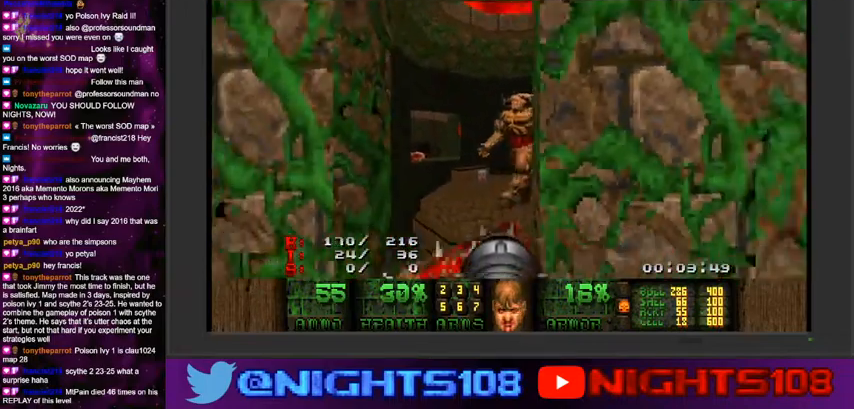
{"keys": ["d"], "mouse": [], "events": [[134, "w", "up"], [234, "q", "down"], [300, "q", "up"], [400, "d", "down"]]}
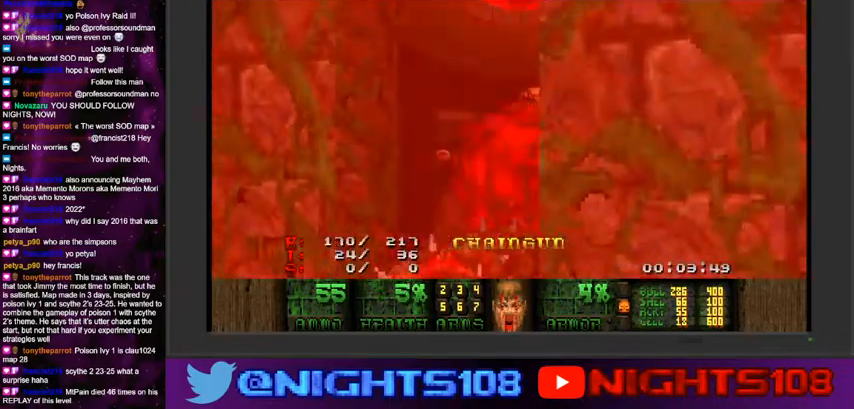
{"keys": [], "mouse": [], "events": [[134, "d", "up"], [367, "q", "down"], [500, "q", "up"]]}
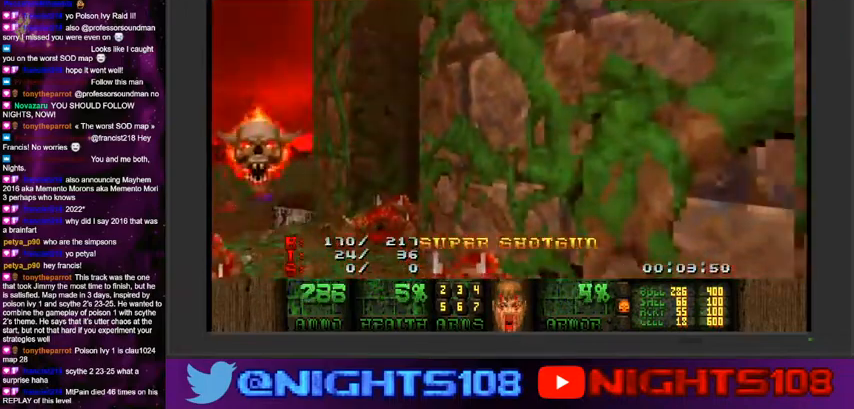
{"keys": [], "mouse": [], "events": [[267, "a", "down"], [267, "w", "down"], [400, "a", "up"], [400, "w", "up"]]}
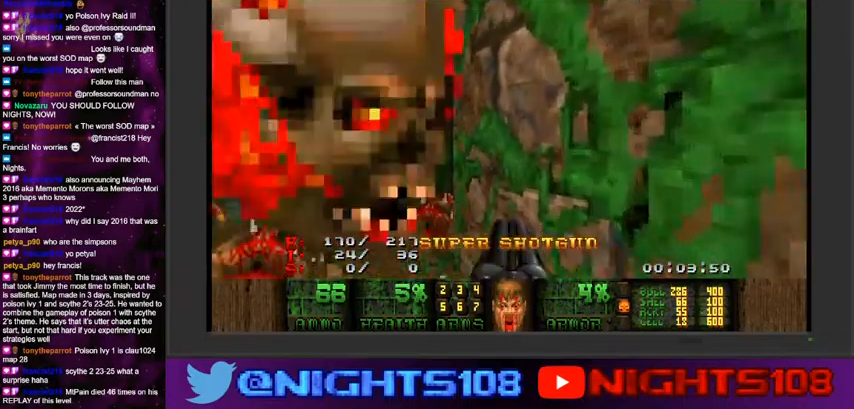
{"keys": ["a", "w"], "mouse": [], "events": [[34, "mouse_left", "down"], [267, "mouse_left", "up"], [467, "w", "down"], [500, "a", "down"]]}